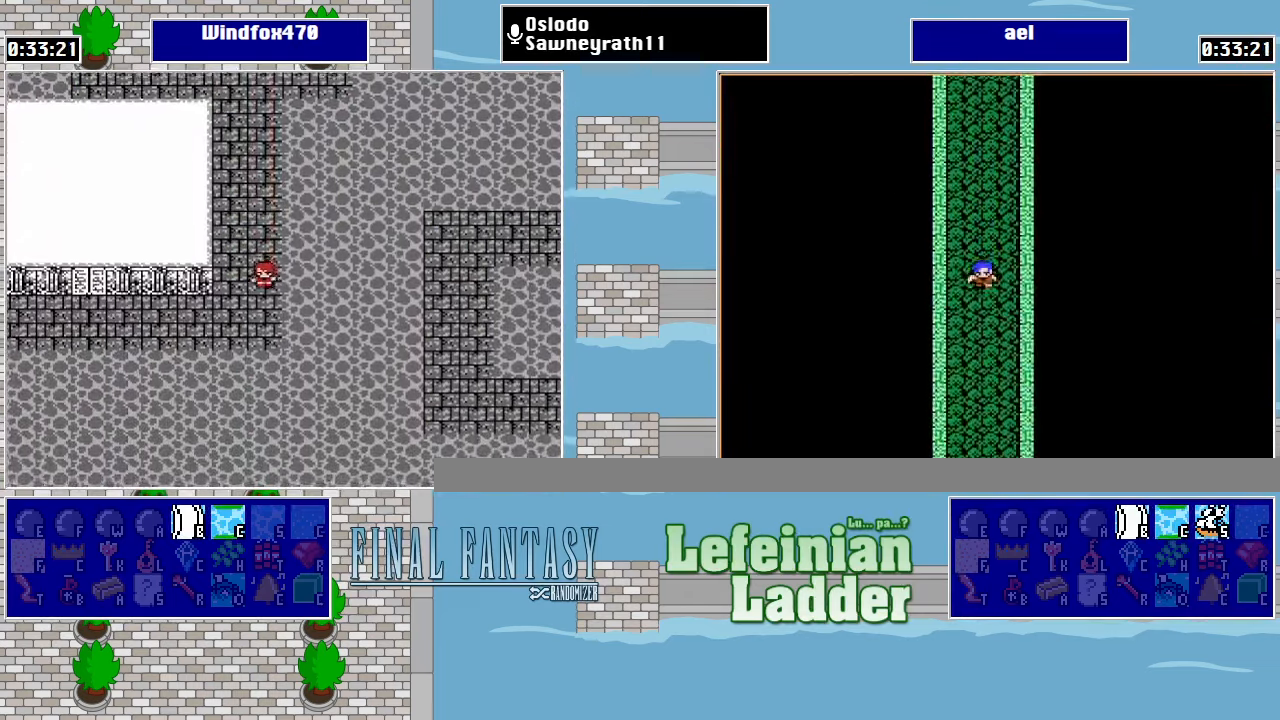
Gameplay with a controller (Nintendo layout); each line is a JSON object with the inputs held at the frame after it. "events" lists button and stick changes between this image and that frame as [ms after this image, input, new state], when the widget could be followed in between. Not read: L3 R3.
{"buttons": ["DPAD_UP"], "events": [[33, "DPAD_UP", "down"], [233, "DPAD_UP", "up"], [466, "DPAD_UP", "down"]]}
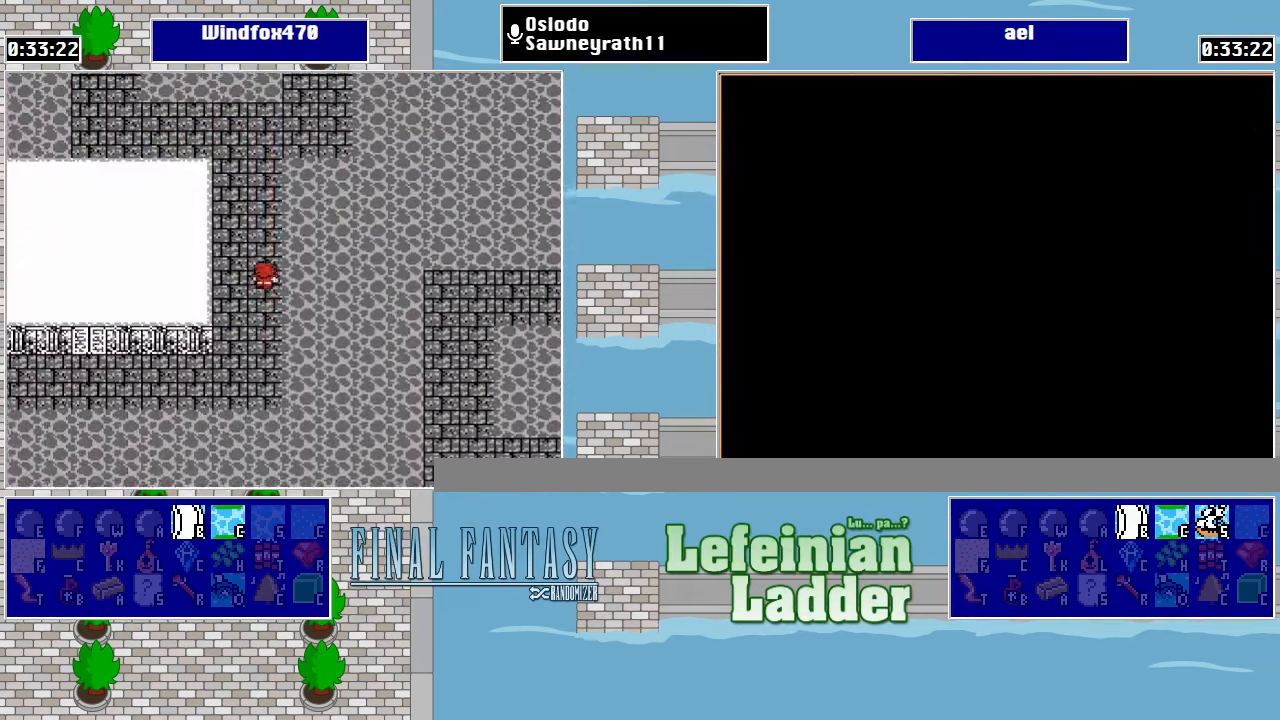
{"buttons": ["DPAD_UP"], "events": [[66, "DPAD_UP", "up"], [333, "DPAD_UP", "down"]]}
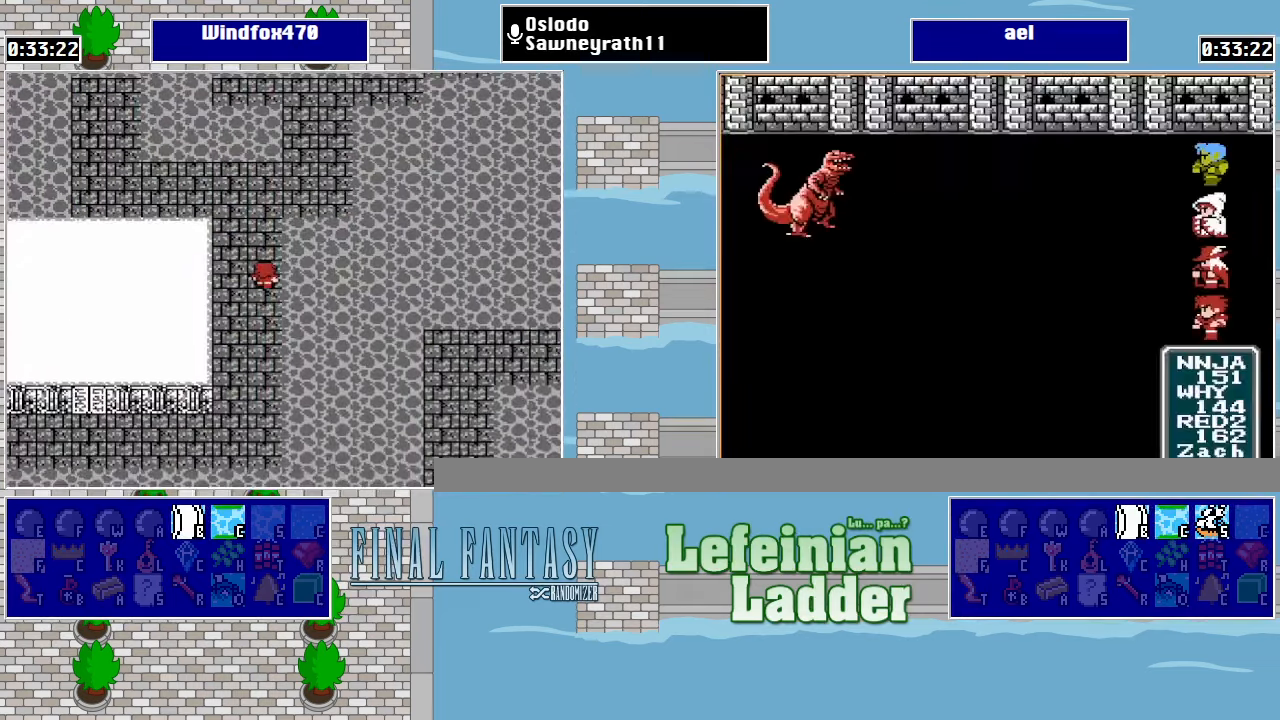
{"buttons": ["DPAD_DOWN"], "events": [[300, "DPAD_UP", "up"], [400, "DPAD_DOWN", "down"]]}
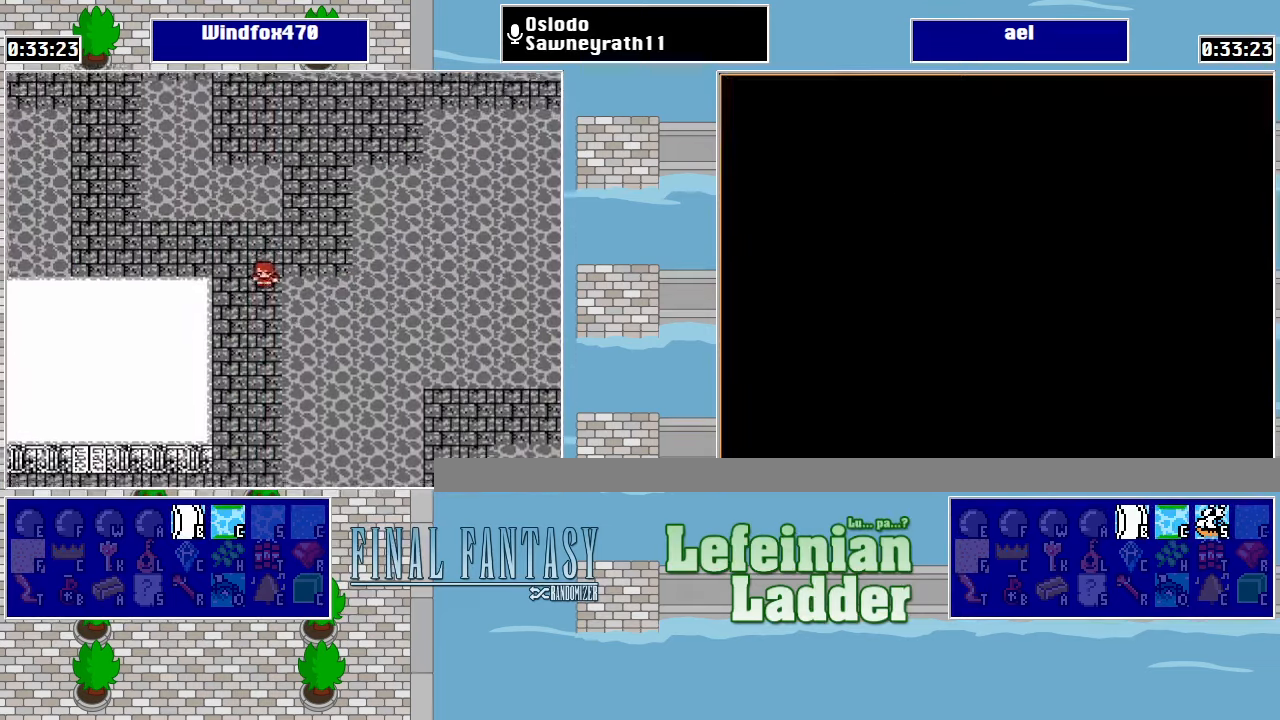
{"buttons": ["DPAD_DOWN"], "events": []}
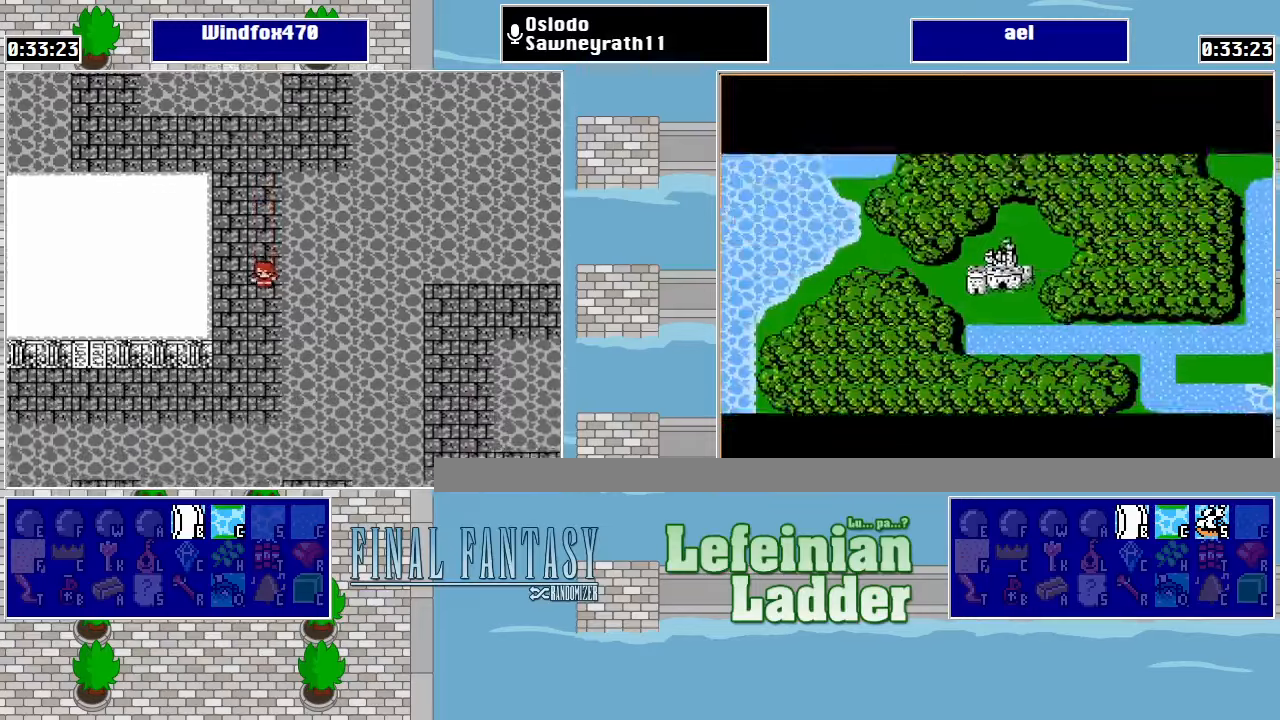
{"buttons": ["DPAD_LEFT"], "events": [[400, "DPAD_DOWN", "up"], [400, "DPAD_LEFT", "down"]]}
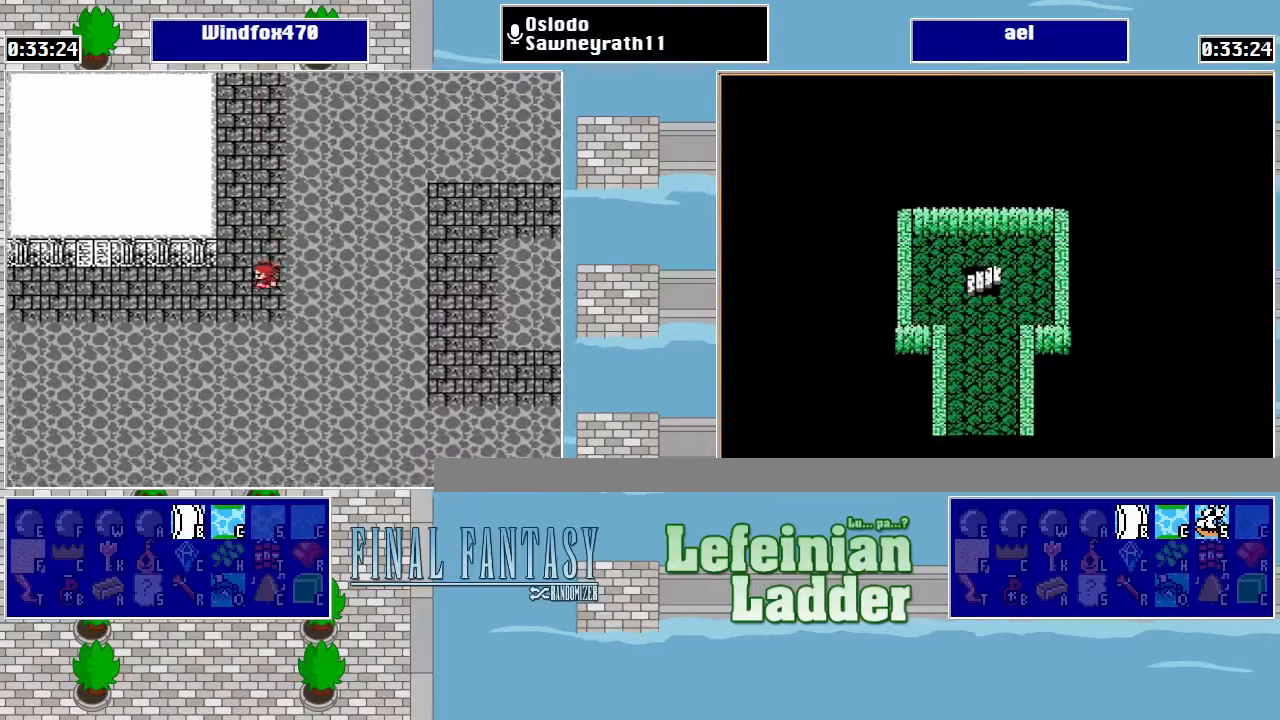
{"buttons": ["DPAD_LEFT"], "events": []}
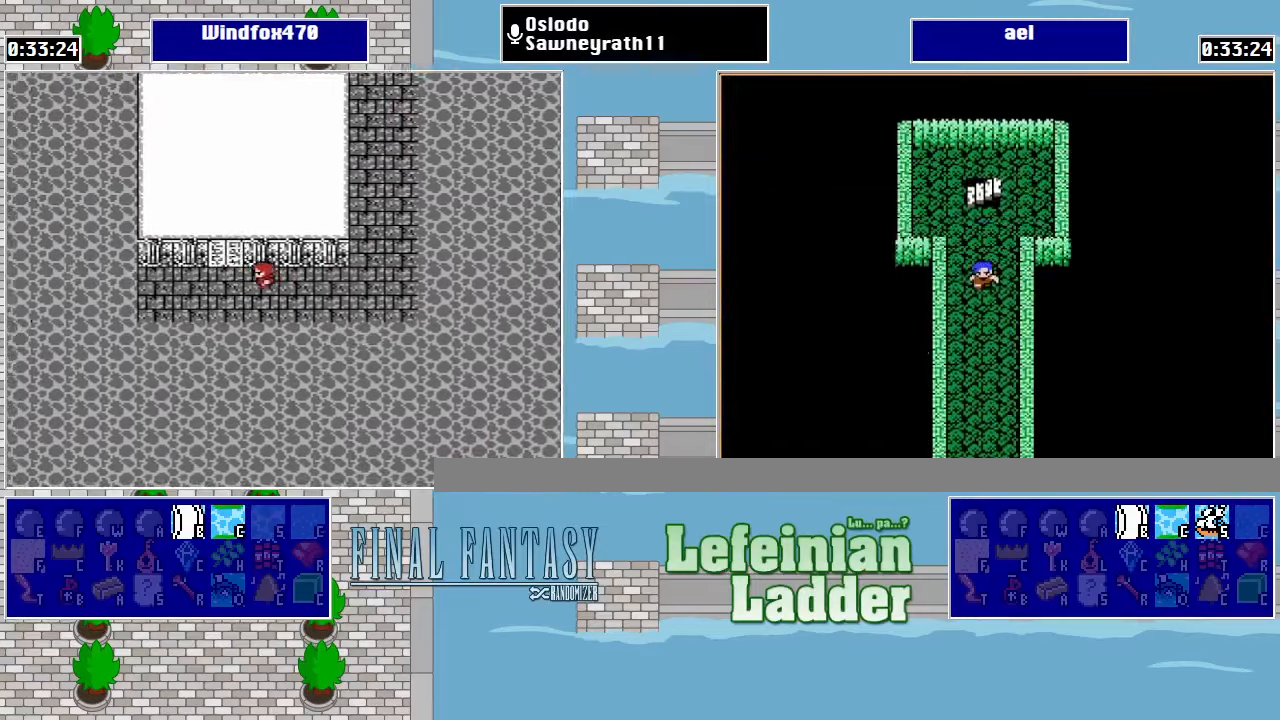
{"buttons": [], "events": [[34, "DPAD_LEFT", "up"], [67, "DPAD_UP", "down"], [300, "DPAD_UP", "up"]]}
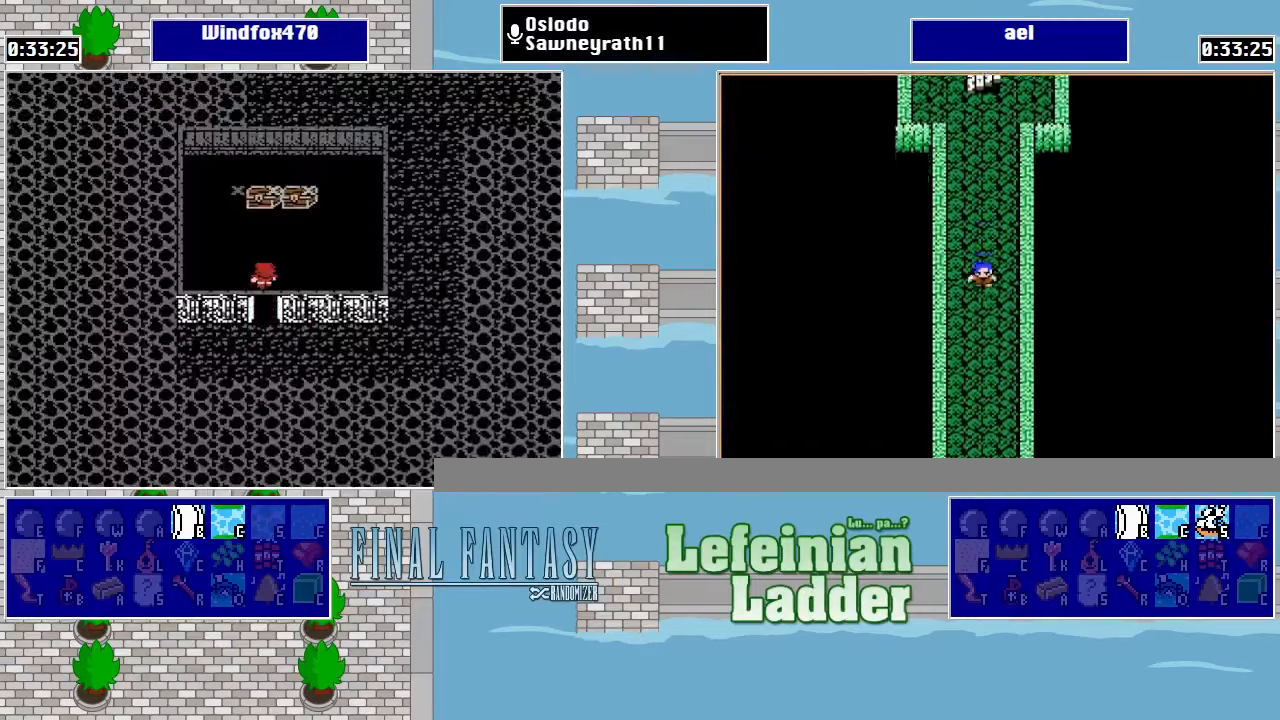
{"buttons": [], "events": []}
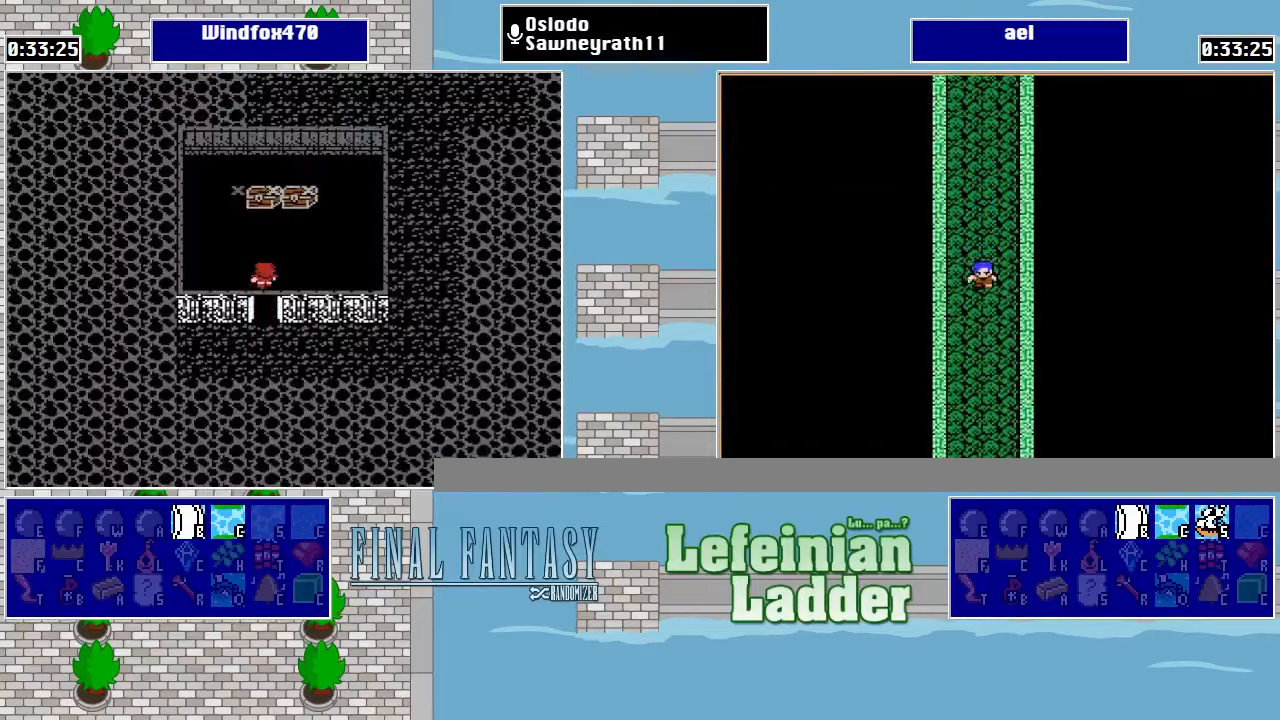
{"buttons": ["A"], "events": [[34, "DPAD_UP", "down"], [267, "DPAD_UP", "up"], [334, "A", "down"], [434, "A", "up"], [500, "A", "down"]]}
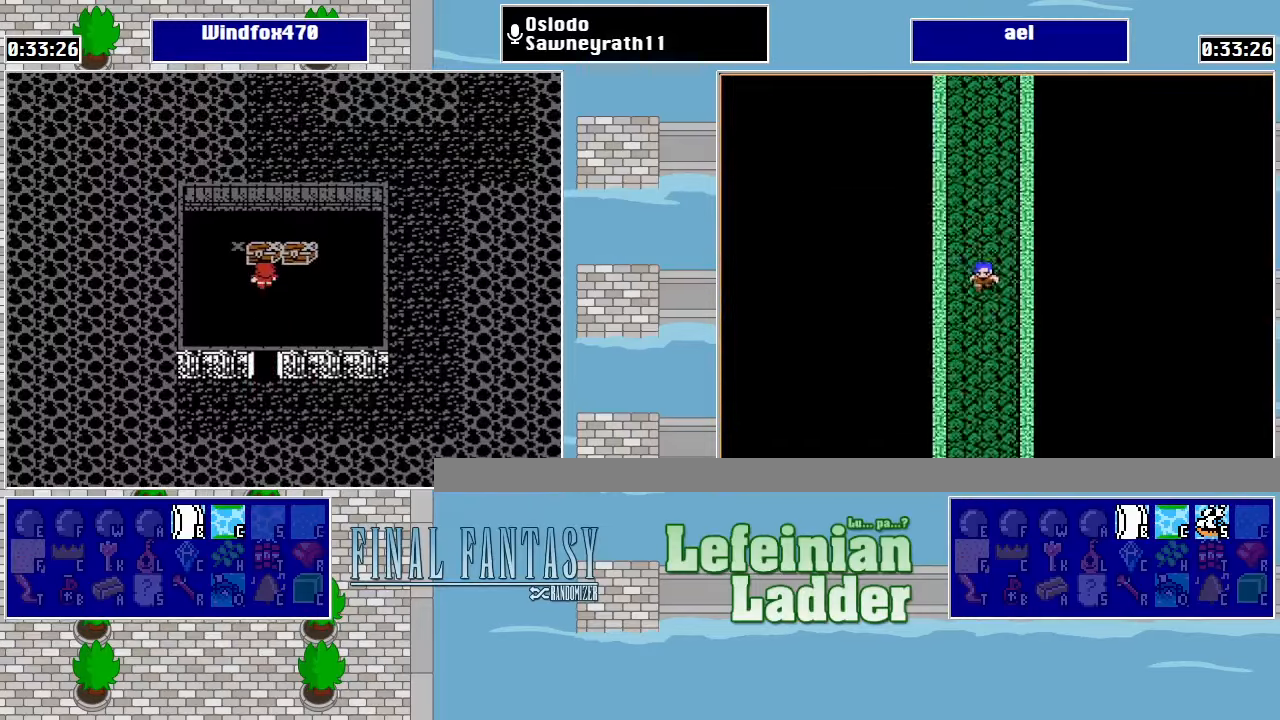
{"buttons": ["A"], "events": [[67, "A", "up"], [167, "A", "down"], [234, "A", "up"], [300, "A", "down"], [367, "A", "up"], [434, "A", "down"]]}
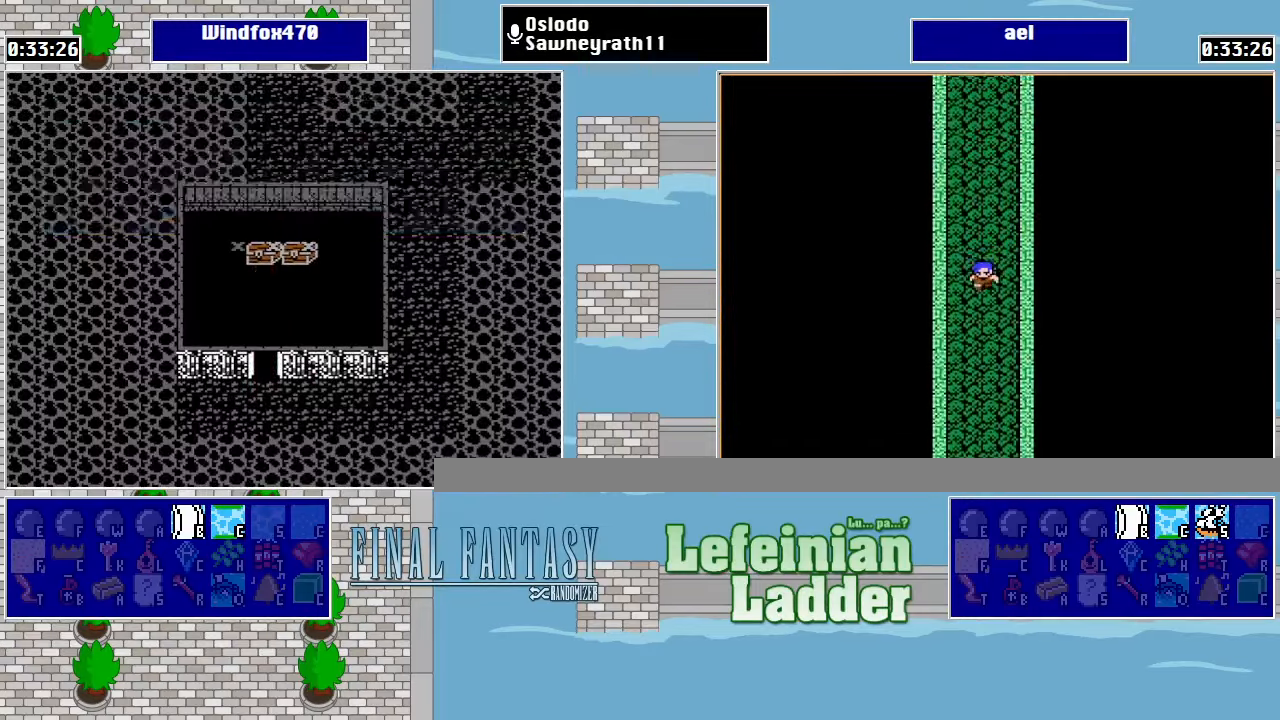
{"buttons": [], "events": [[34, "A", "up"]]}
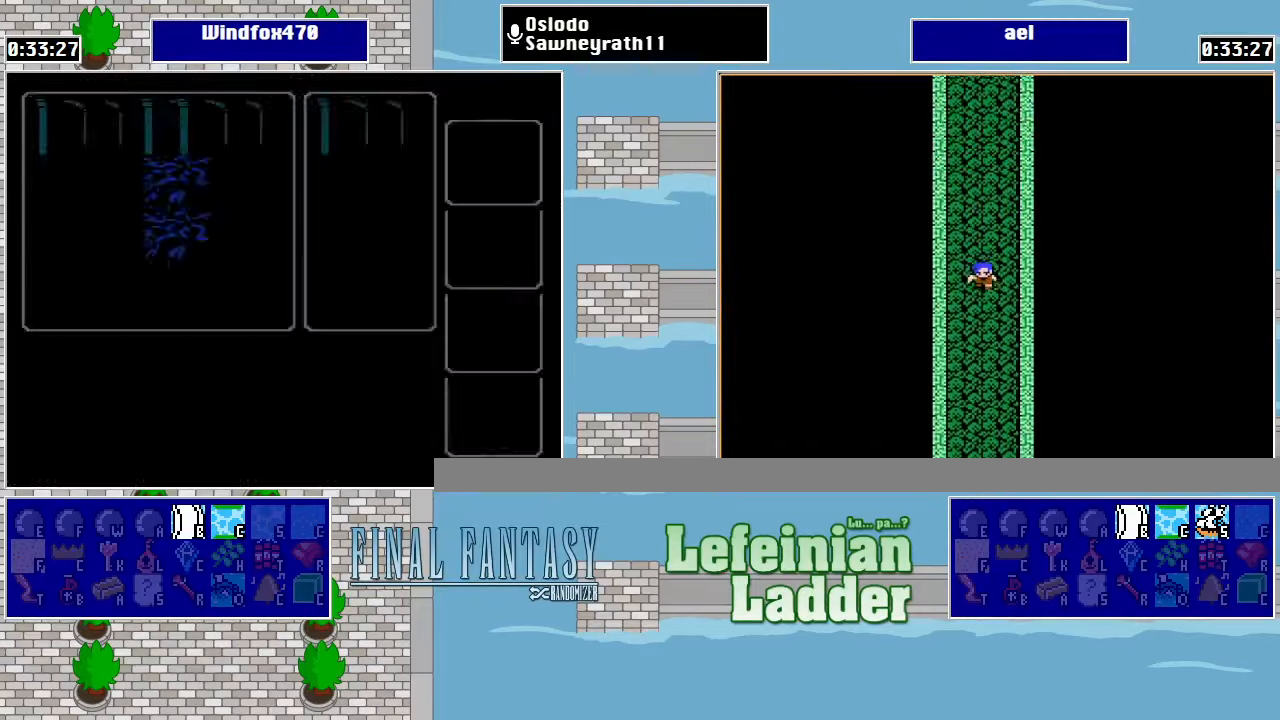
{"buttons": [], "events": []}
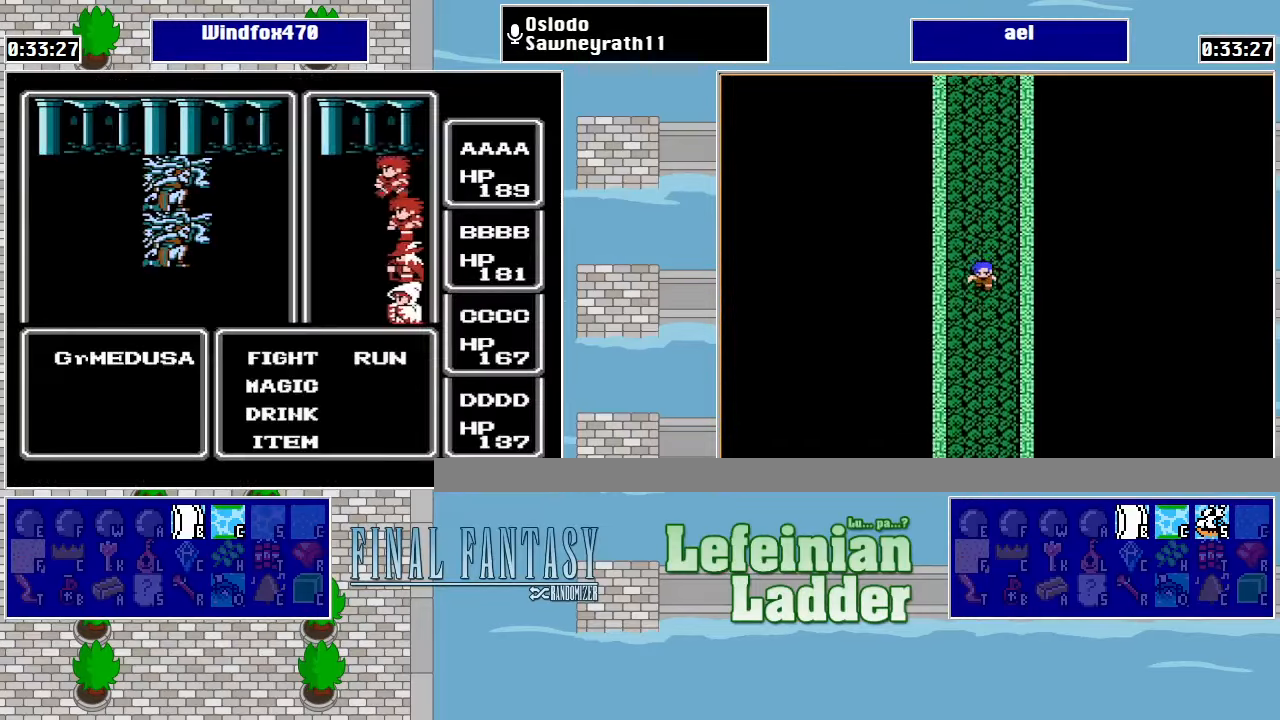
{"buttons": ["A"], "events": [[367, "DPAD_UP", "down"], [434, "A", "down"], [500, "DPAD_UP", "up"]]}
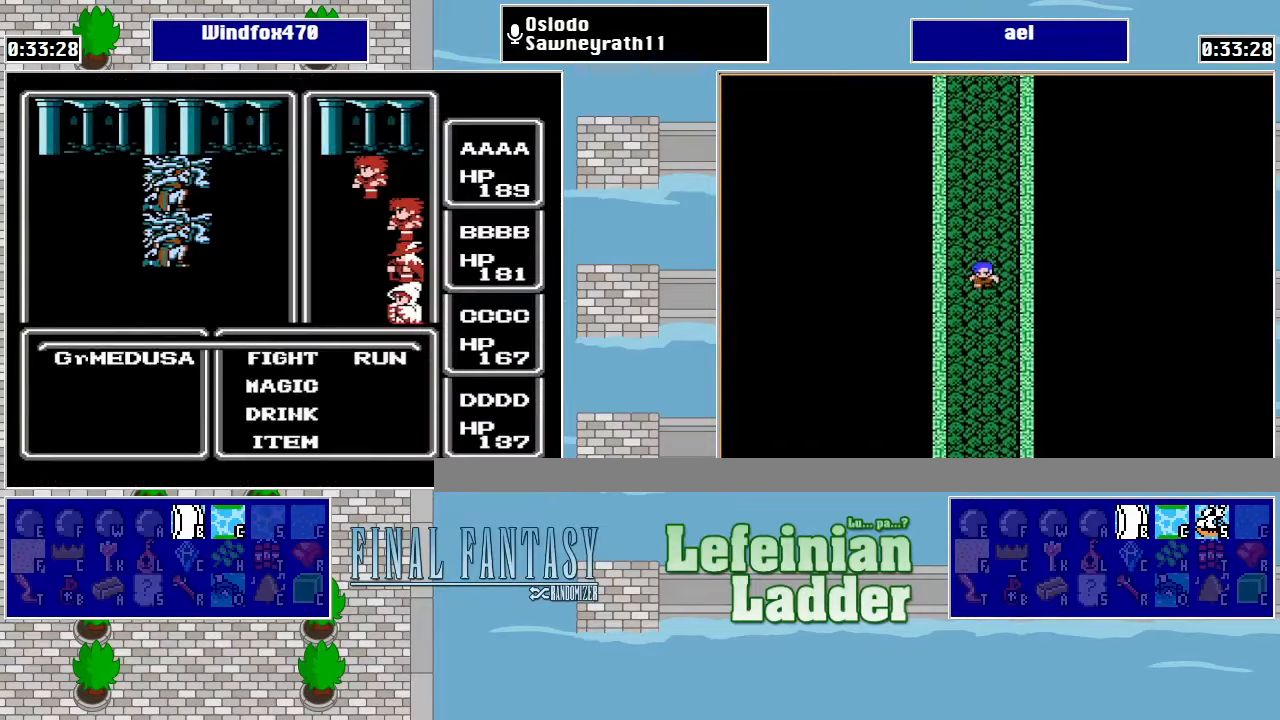
{"buttons": [], "events": [[67, "A", "up"]]}
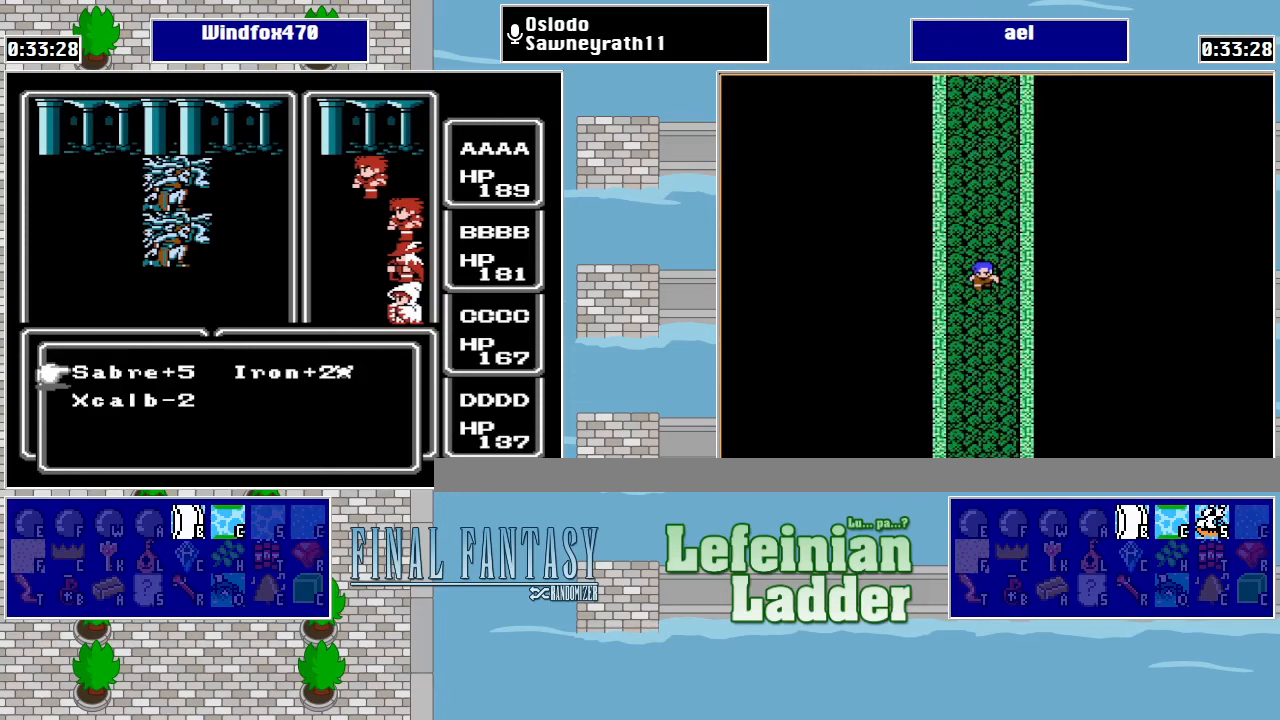
{"buttons": [], "events": [[200, "B", "down"], [300, "B", "up"]]}
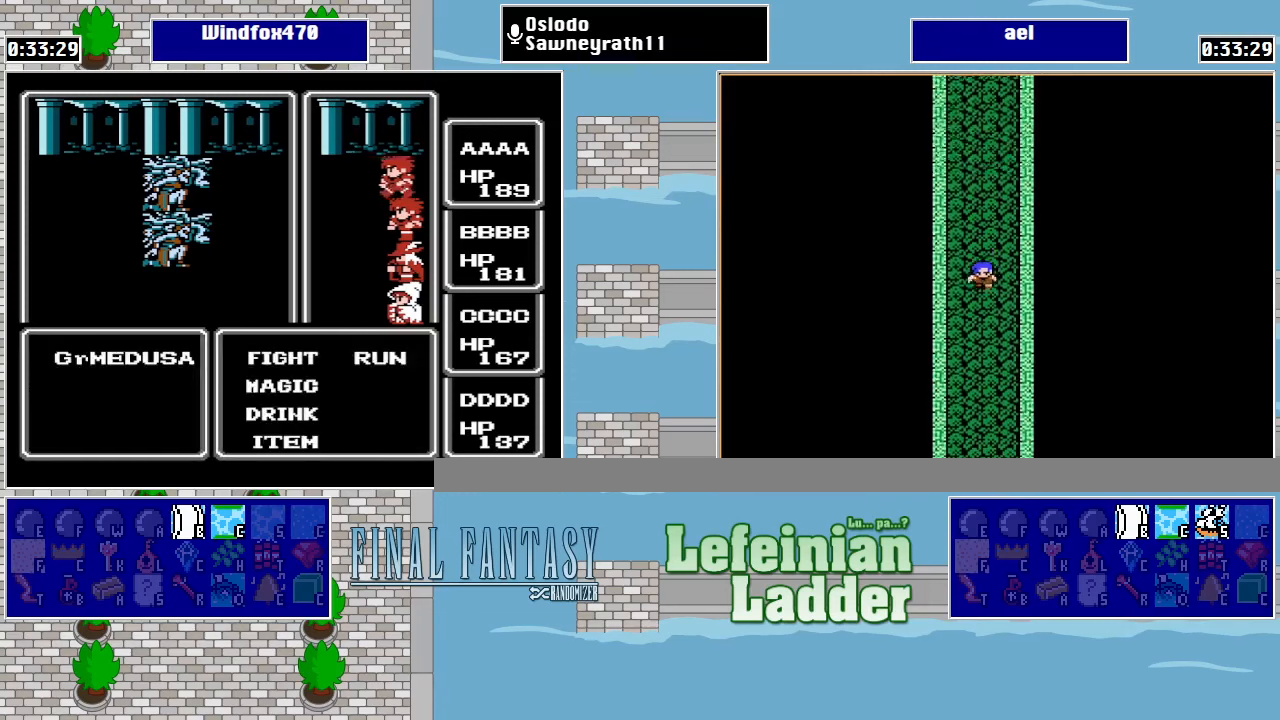
{"buttons": [], "events": []}
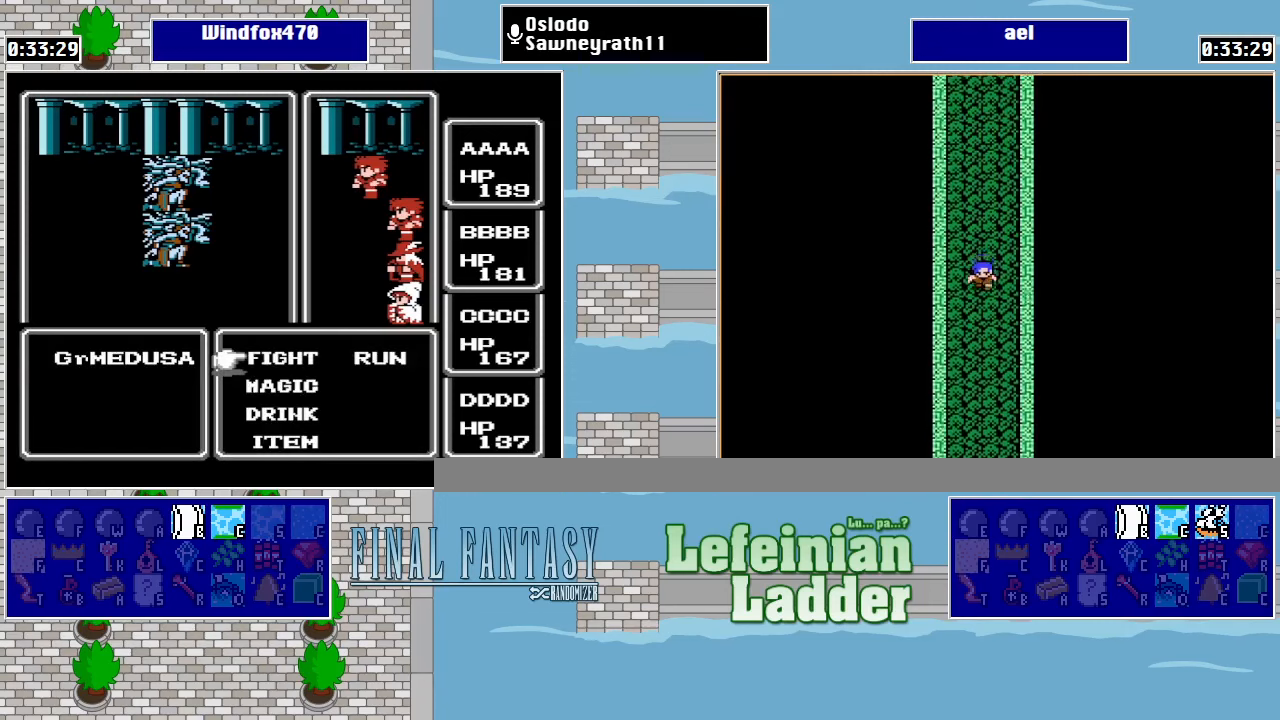
{"buttons": [], "events": [[133, "A", "down"], [233, "A", "up"], [267, "A", "down"], [367, "A", "up"]]}
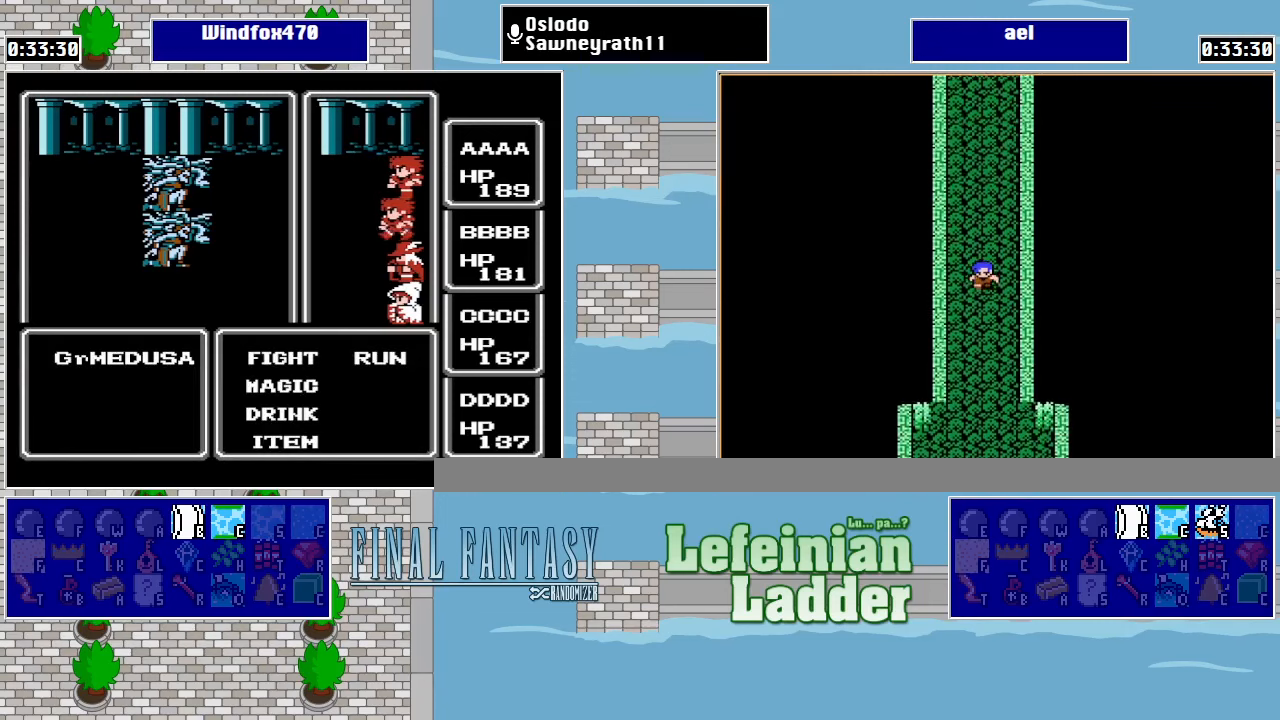
{"buttons": [], "events": [[267, "A", "down"], [367, "A", "up"], [367, "DPAD_DOWN", "down"], [500, "DPAD_DOWN", "up"]]}
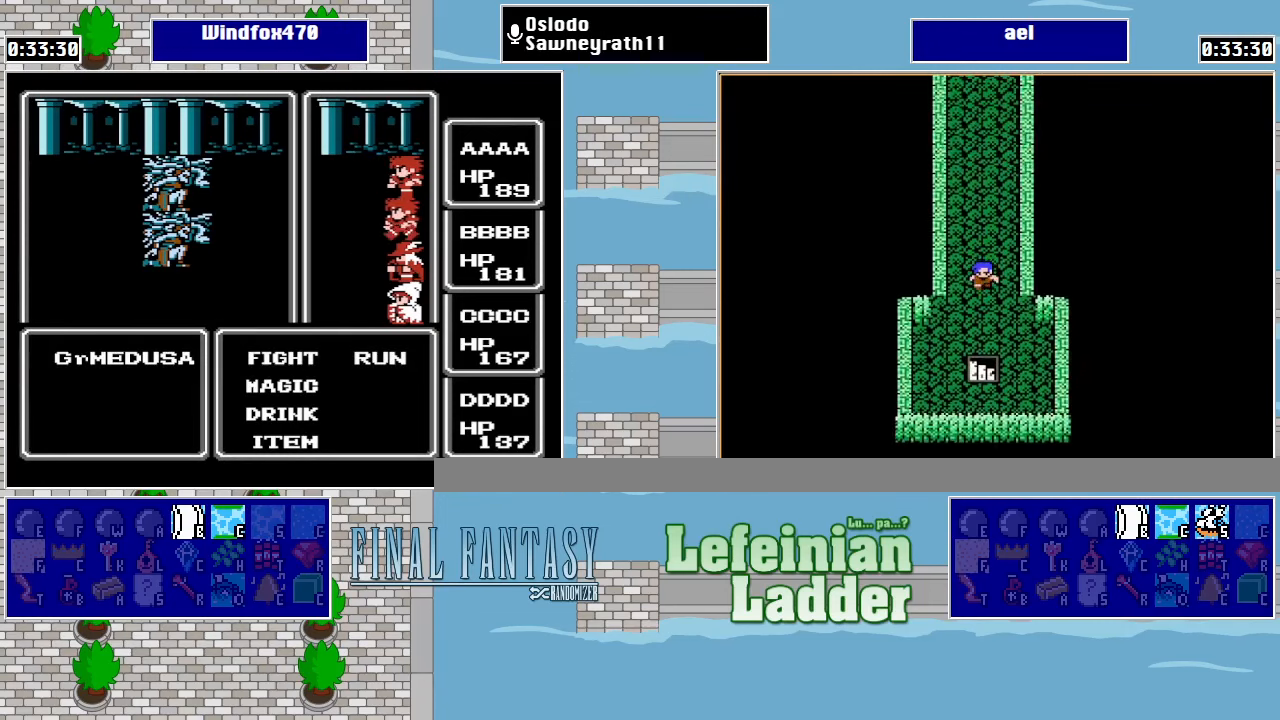
{"buttons": [], "events": []}
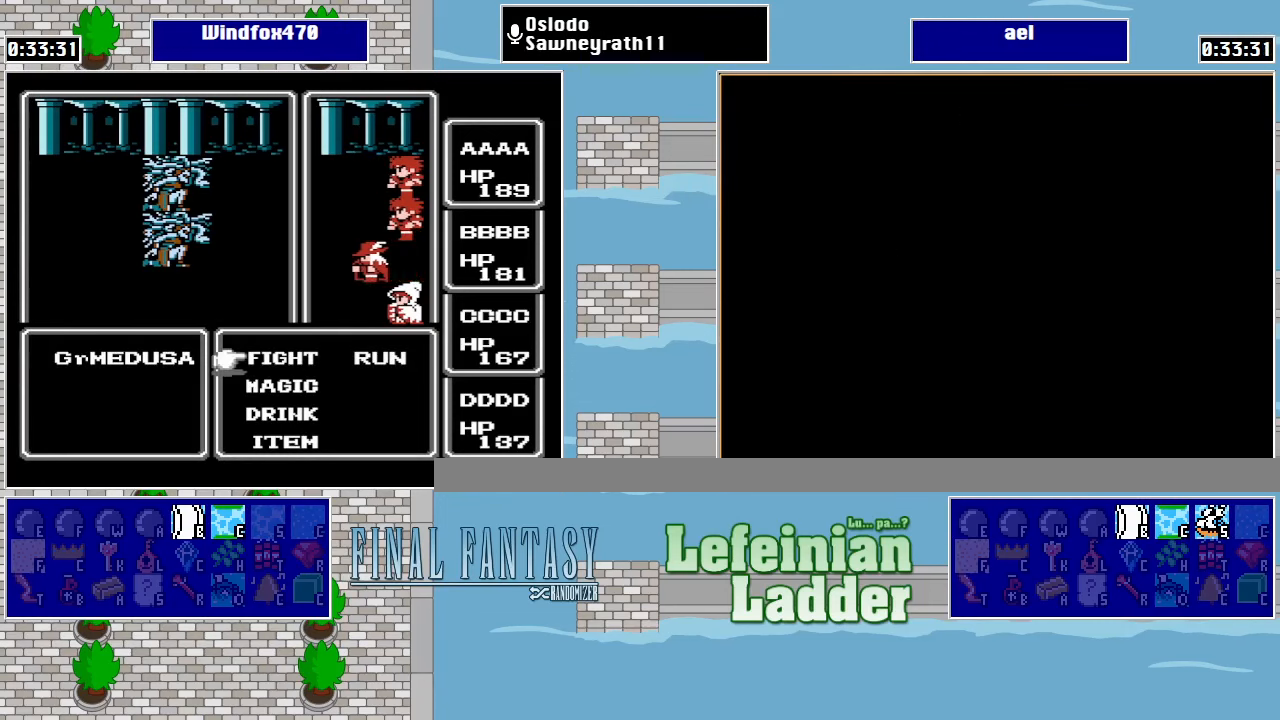
{"buttons": [], "events": []}
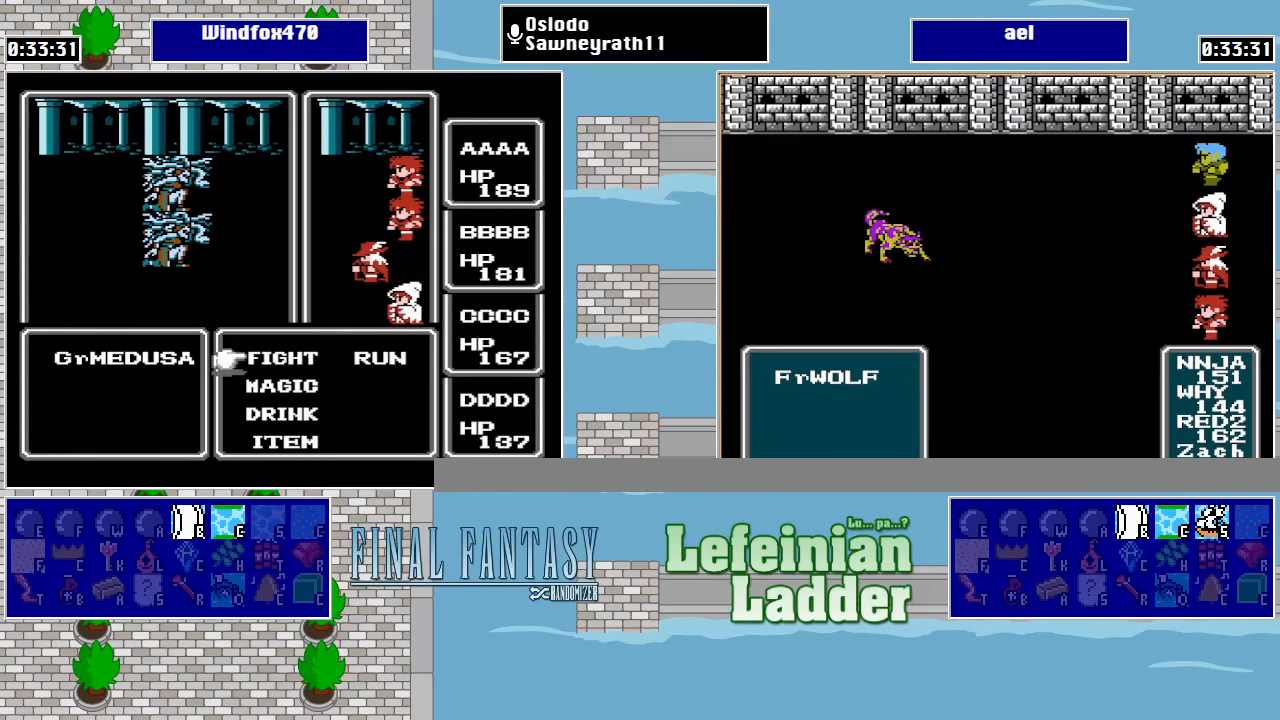
{"buttons": ["A"], "events": [[367, "DPAD_DOWN", "down"], [467, "A", "down"], [467, "DPAD_DOWN", "up"]]}
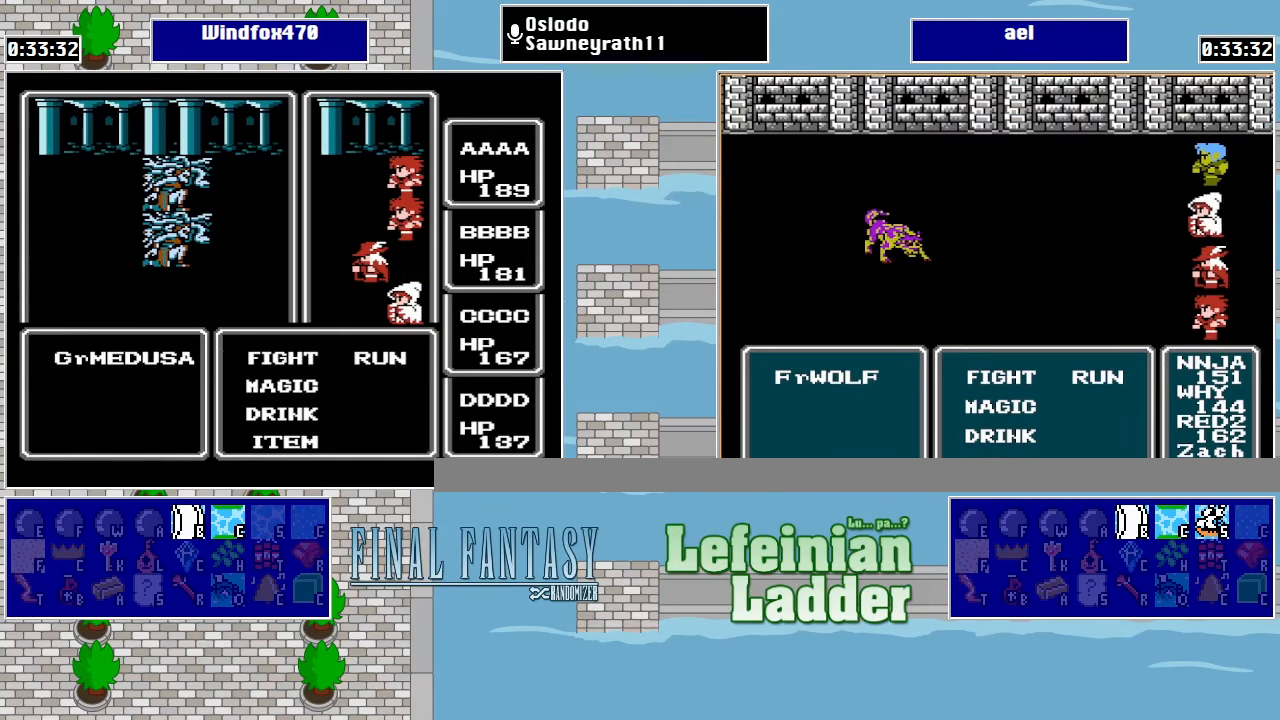
{"buttons": [], "events": [[67, "A", "up"], [333, "DPAD_DOWN", "down"], [400, "DPAD_DOWN", "up"]]}
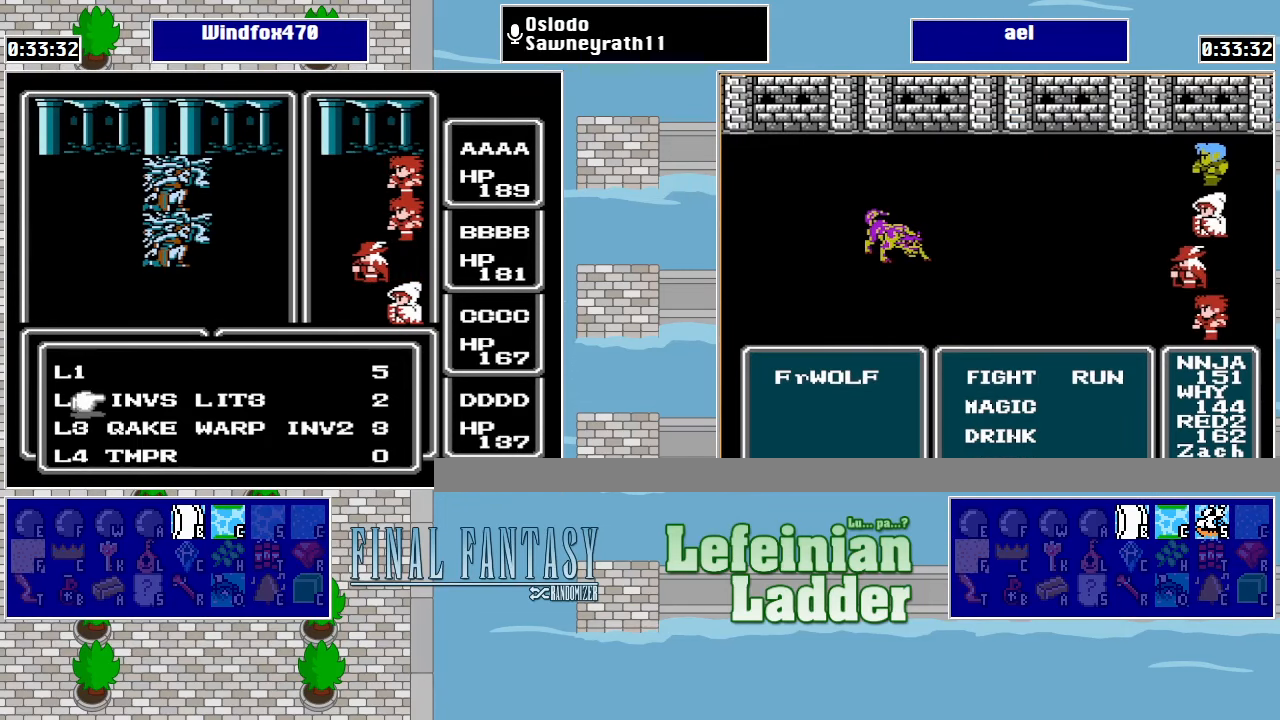
{"buttons": [], "events": [[300, "DPAD_RIGHT", "down"], [367, "A", "down"], [367, "DPAD_RIGHT", "up"], [500, "A", "up"]]}
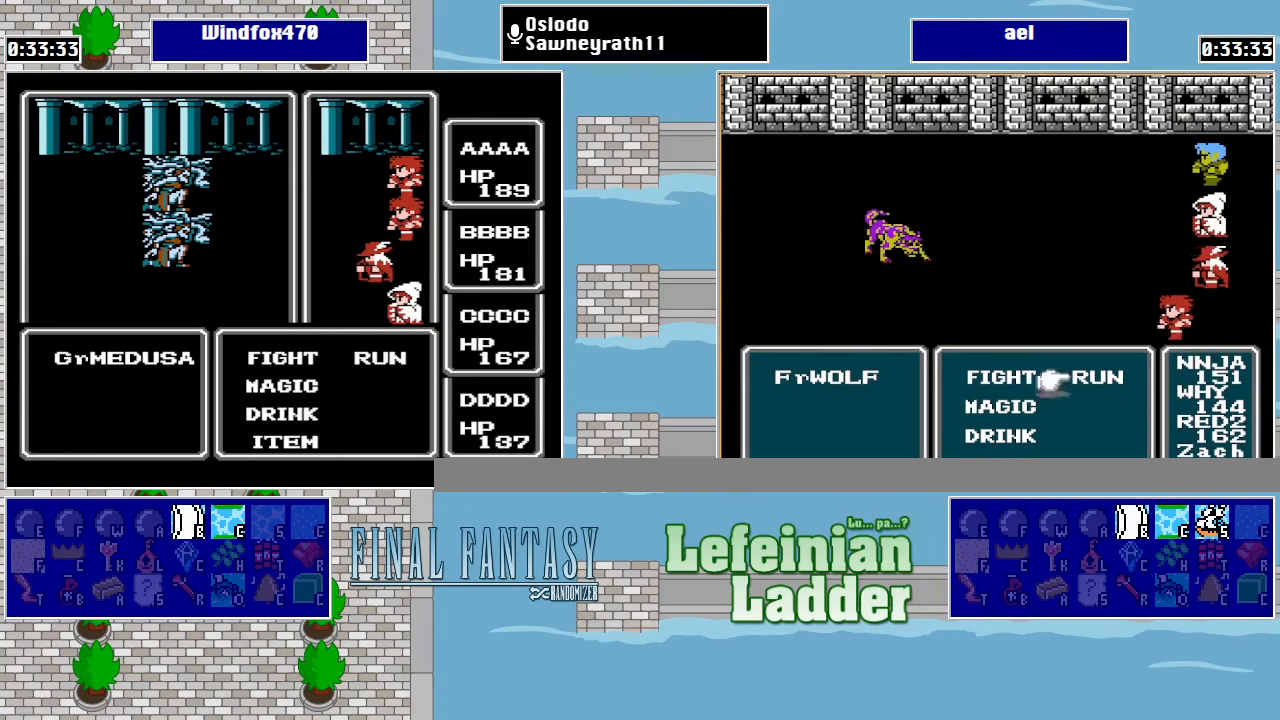
{"buttons": ["A"], "events": [[333, "DPAD_UP", "down"], [433, "A", "down"], [433, "DPAD_UP", "up"]]}
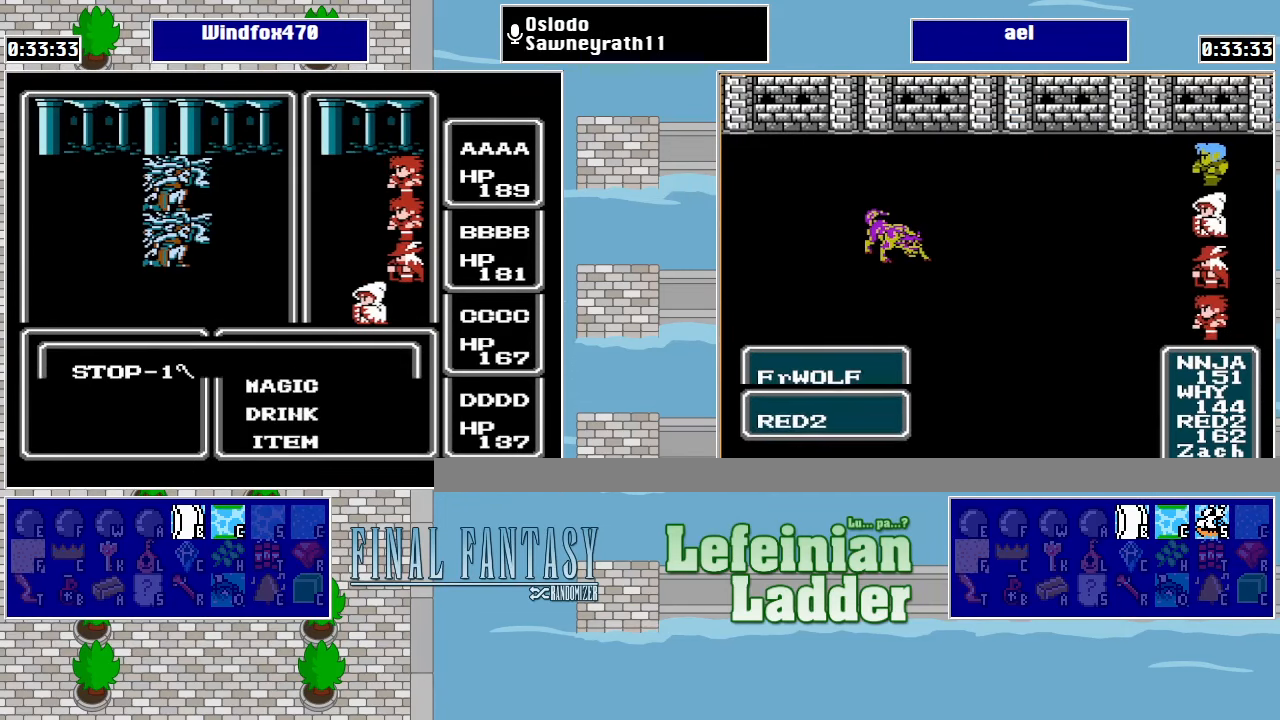
{"buttons": [], "events": [[33, "A", "up"], [233, "A", "down"], [300, "A", "up"], [366, "A", "down"], [466, "A", "up"]]}